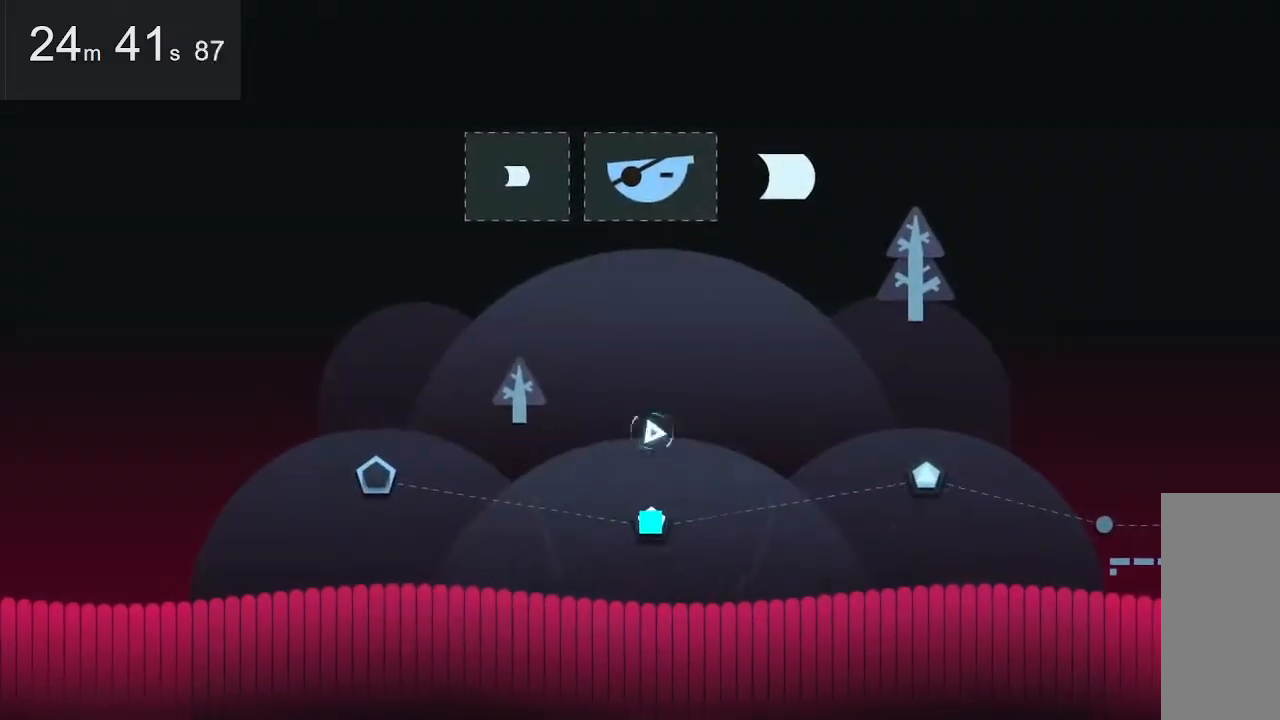
Gameplay with keyboard and mouse; each line is a JSON object with the keys and mouse buttons held at the frame after it. "events" lists presses ("down") and releases ("up") of "down", "left", "right", "space", "up", "mouse_left" and "mouse_right" between this image and that frame as [ms after this image, input, new state], when the widget could be followed in between. "mouse_left", "mouse_right" = the "left", "right" buttons of the "mouse" list. No other keys are recorded. Mouse movement is not recorded.
{"keys": ["left"], "mouse": [], "events": [[267, "left", "down"]]}
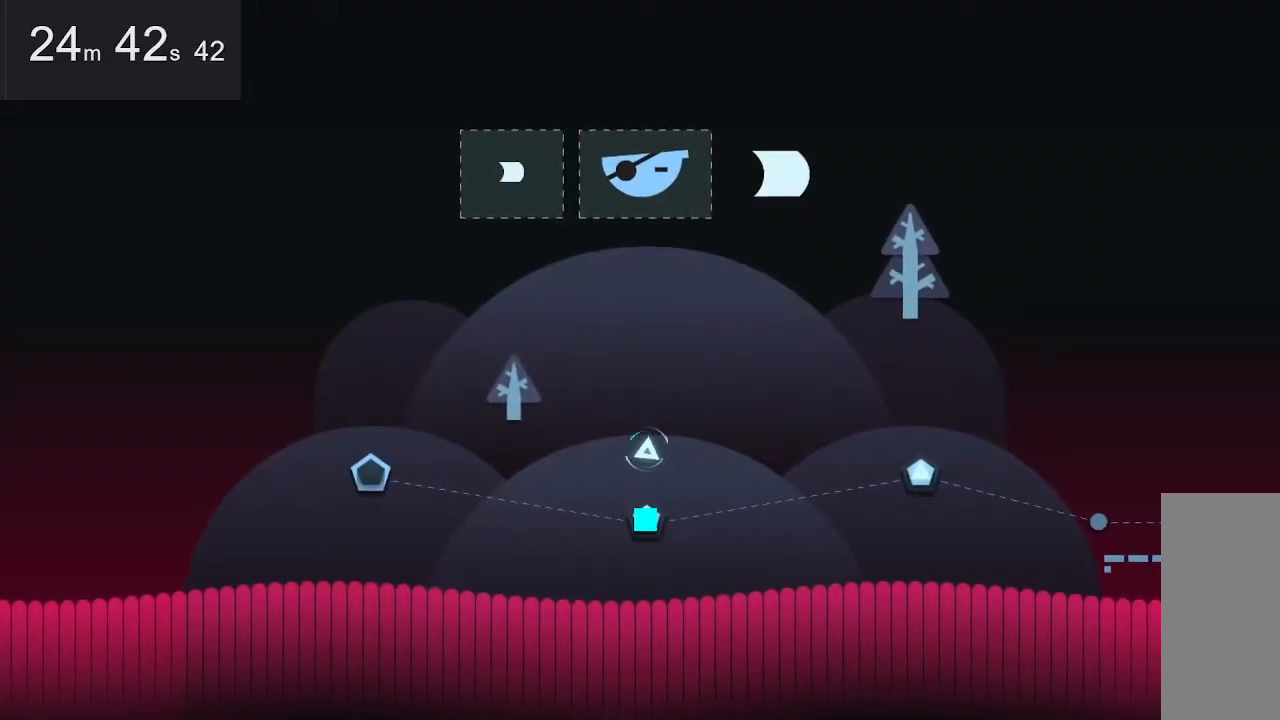
{"keys": [], "mouse": [], "events": [[100, "left", "up"], [150, "left", "down"], [250, "left", "up"], [350, "left", "down"], [433, "left", "up"]]}
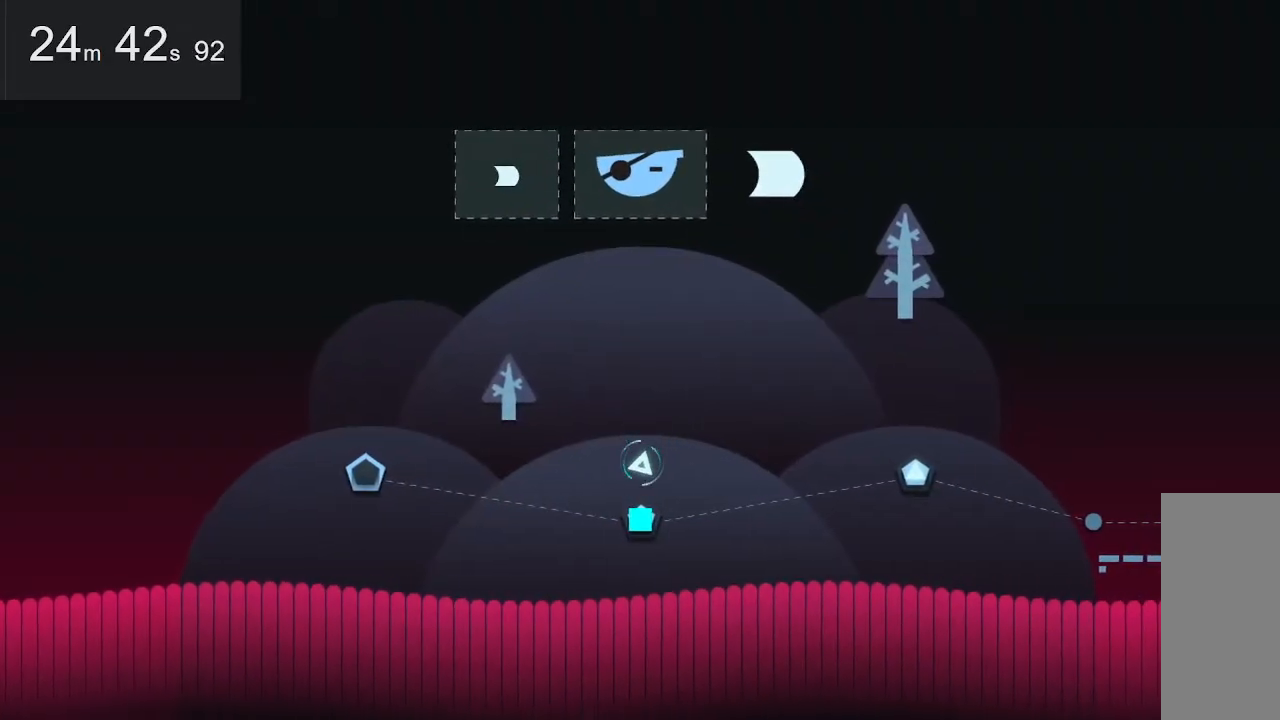
{"keys": [], "mouse": [], "events": [[33, "left", "down"], [117, "left", "up"], [167, "left", "down"], [267, "left", "up"], [400, "left", "down"], [450, "left", "up"]]}
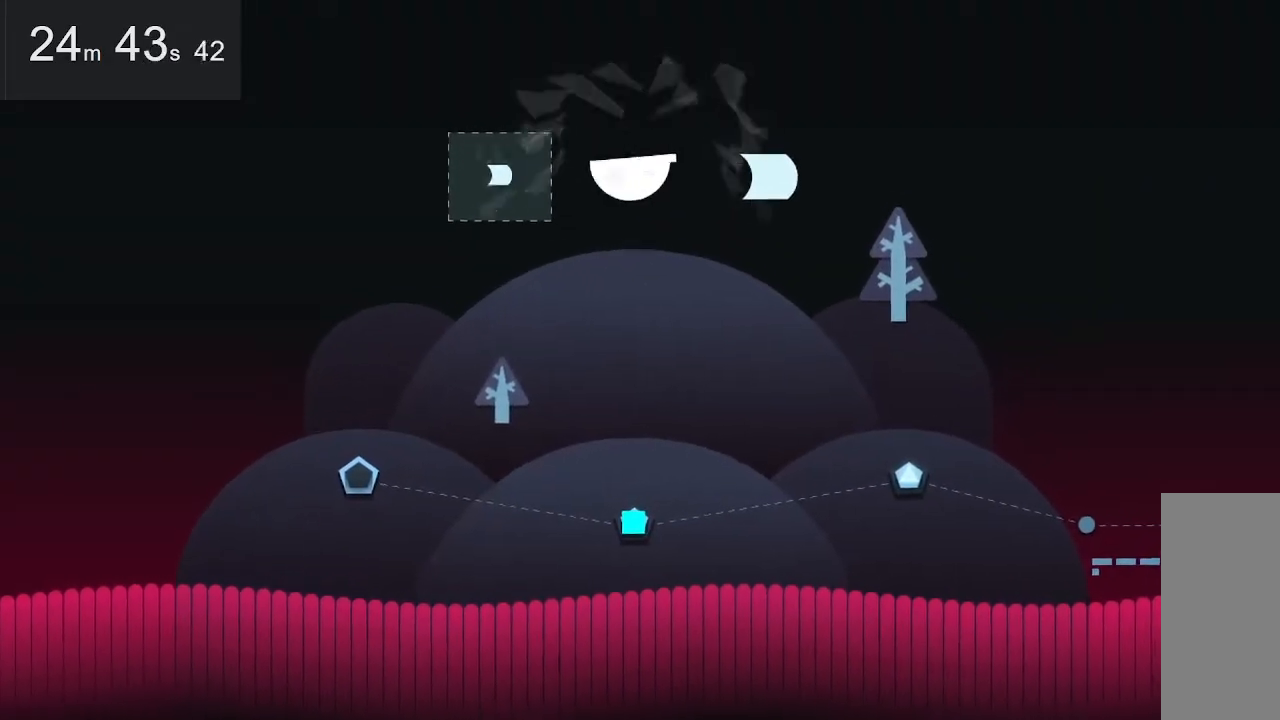
{"keys": ["left"], "mouse": [], "events": [[50, "left", "down"], [183, "left", "up"], [283, "left", "down"], [367, "left", "up"], [417, "left", "down"]]}
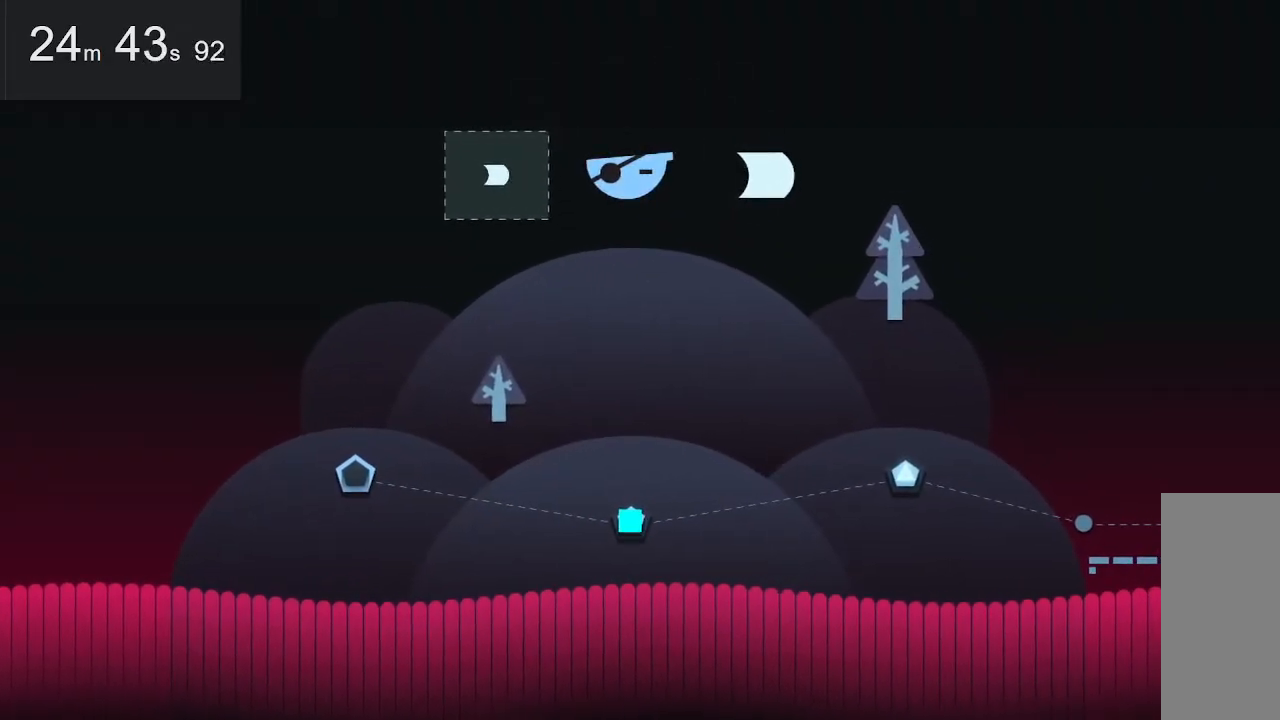
{"keys": [], "mouse": [], "events": [[17, "left", "up"]]}